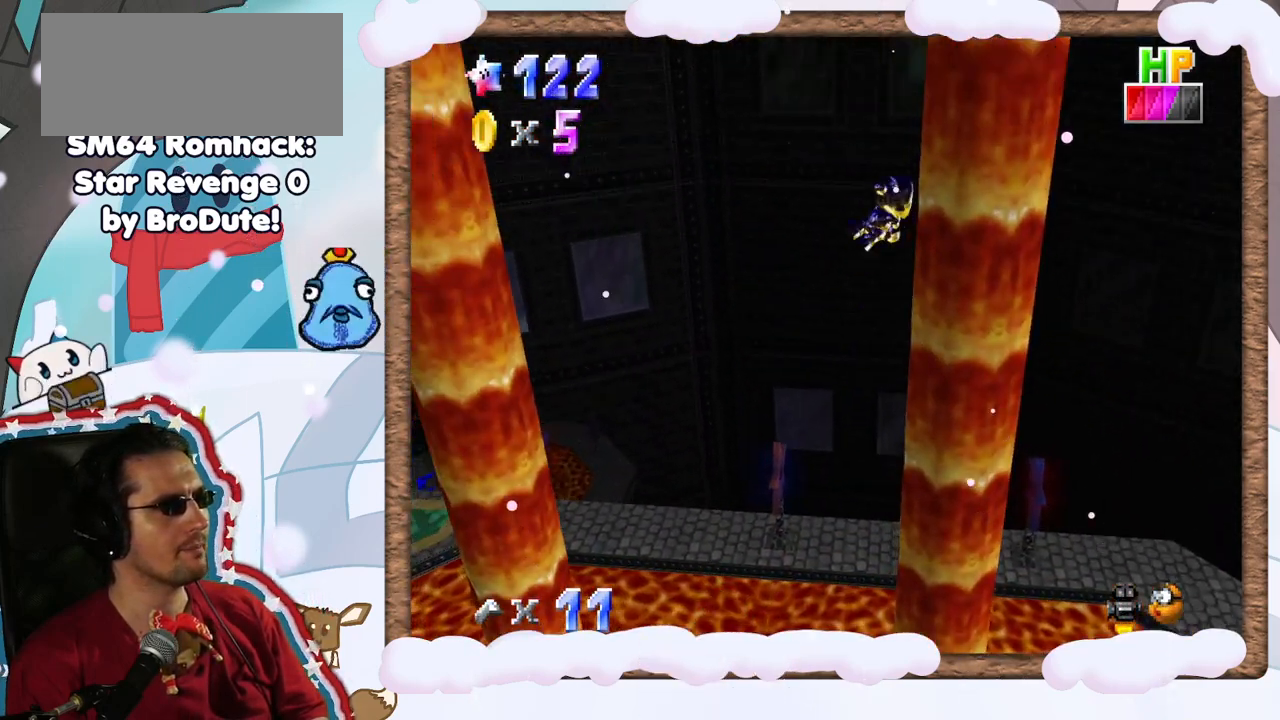
Gameplay with a controller (Nintendo layout); each line is a JSON object with the inputs held at the frame after it (dt_ms = milliseconds from this image to that frame). "events" lists button and stick changes between this image and that frame as [ms after this image, input, new state], when the widget could be followed in between. Not read: L3 R3.
{"dt_ms": 500, "buttons": [], "left_stick": "up-right", "events": [[33, "DPAD_DOWN", "up"], [150, "left_stick", "right"], [383, "left_stick", "up-right"]]}
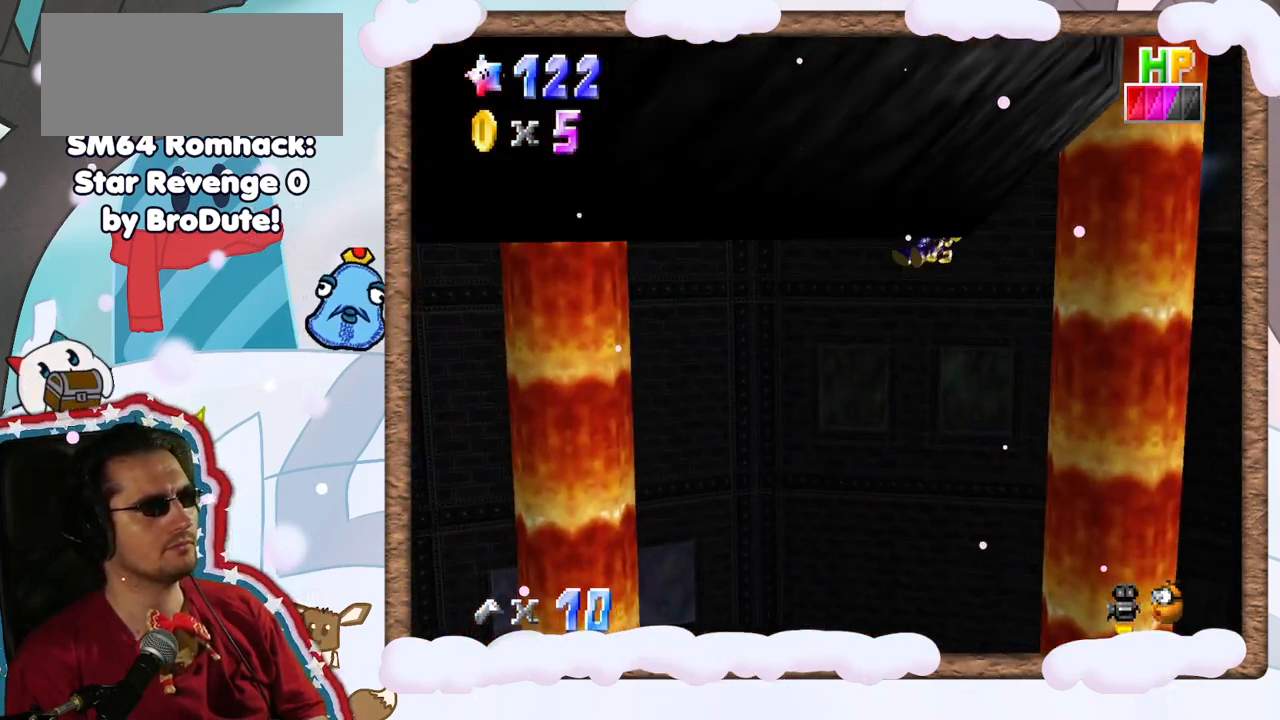
{"dt_ms": 500, "buttons": [], "left_stick": "center", "events": [[300, "left_stick", "right"], [450, "left_stick", "center"]]}
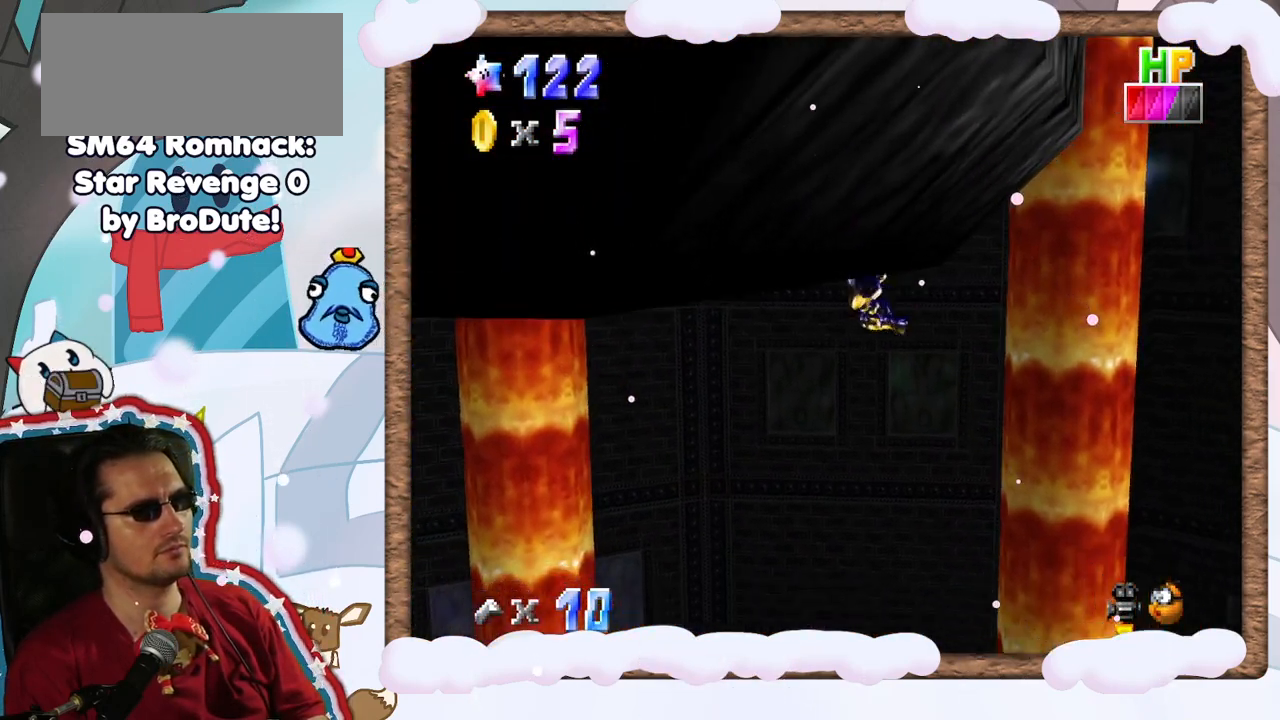
{"dt_ms": 500, "buttons": ["C_LEFT"], "left_stick": "down-right", "events": [[133, "left_stick", "down"], [300, "left_stick", "down-right"], [400, "C_LEFT", "down"]]}
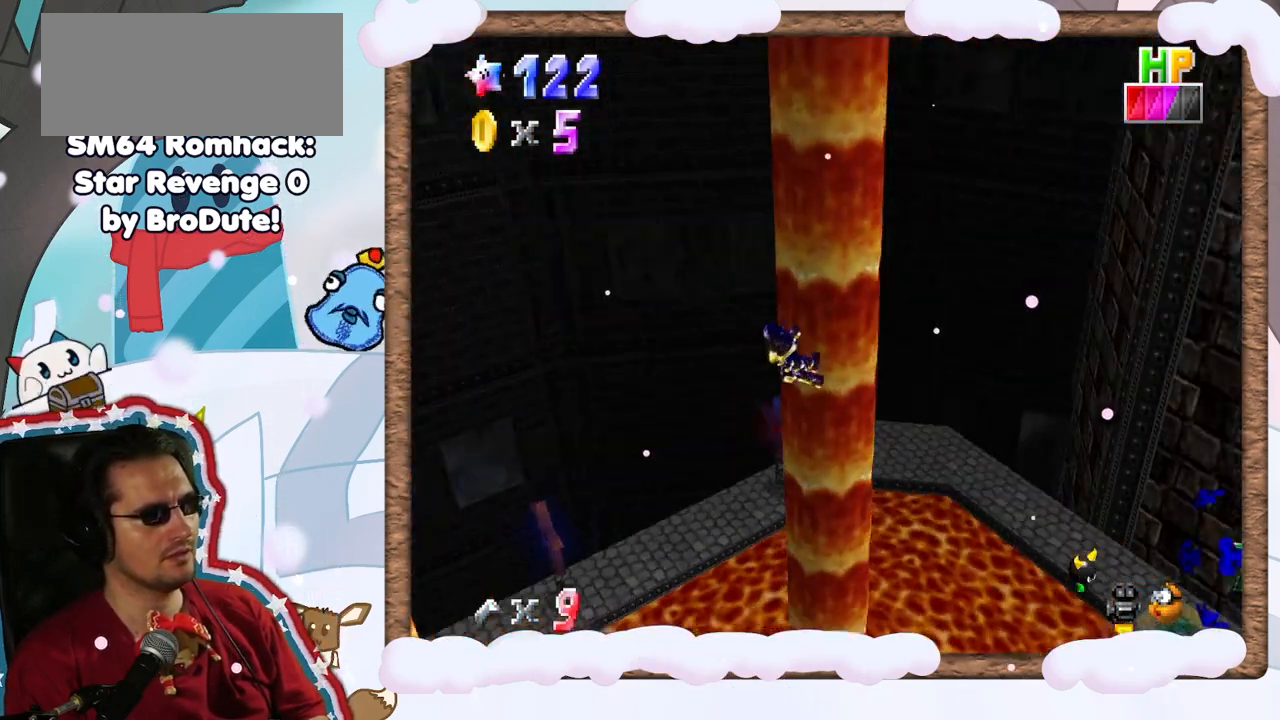
{"dt_ms": 500, "buttons": [], "left_stick": "up-right", "events": [[17, "C_LEFT", "up"], [67, "left_stick", "right"], [300, "left_stick", "up-right"]]}
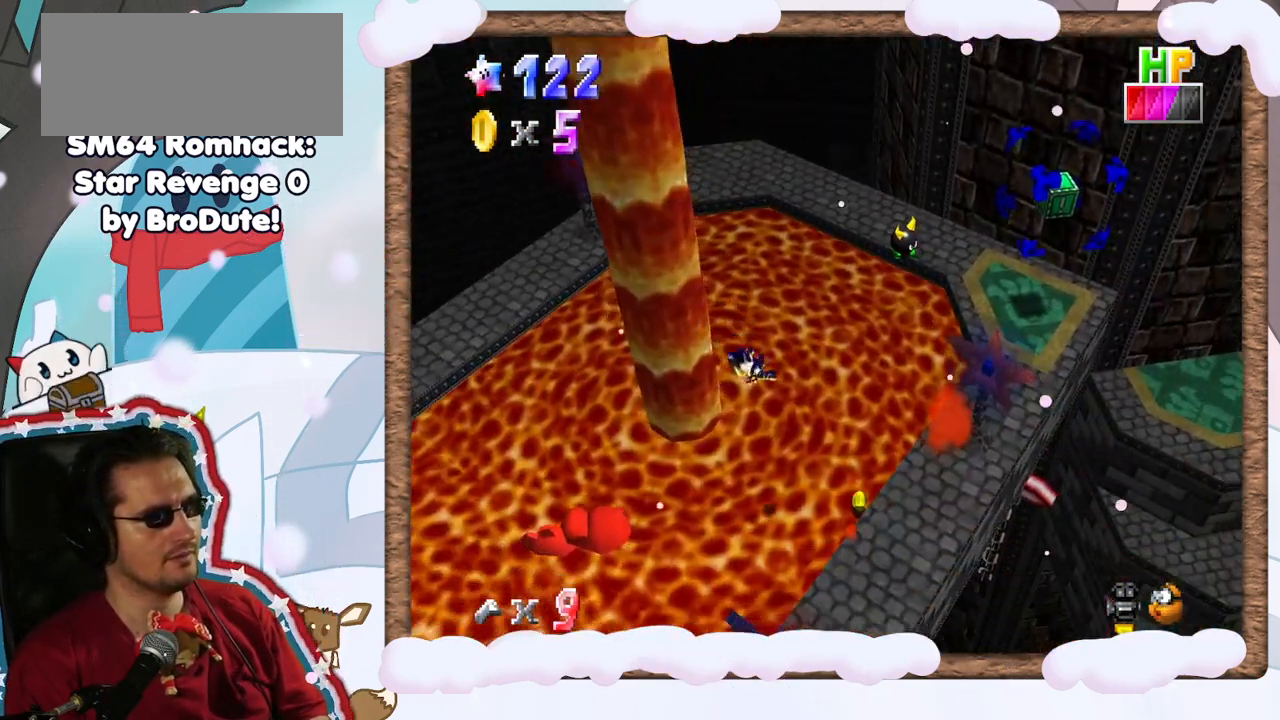
{"dt_ms": 500, "buttons": [], "left_stick": "up-right", "events": [[233, "C_LEFT", "down"], [367, "C_LEFT", "up"]]}
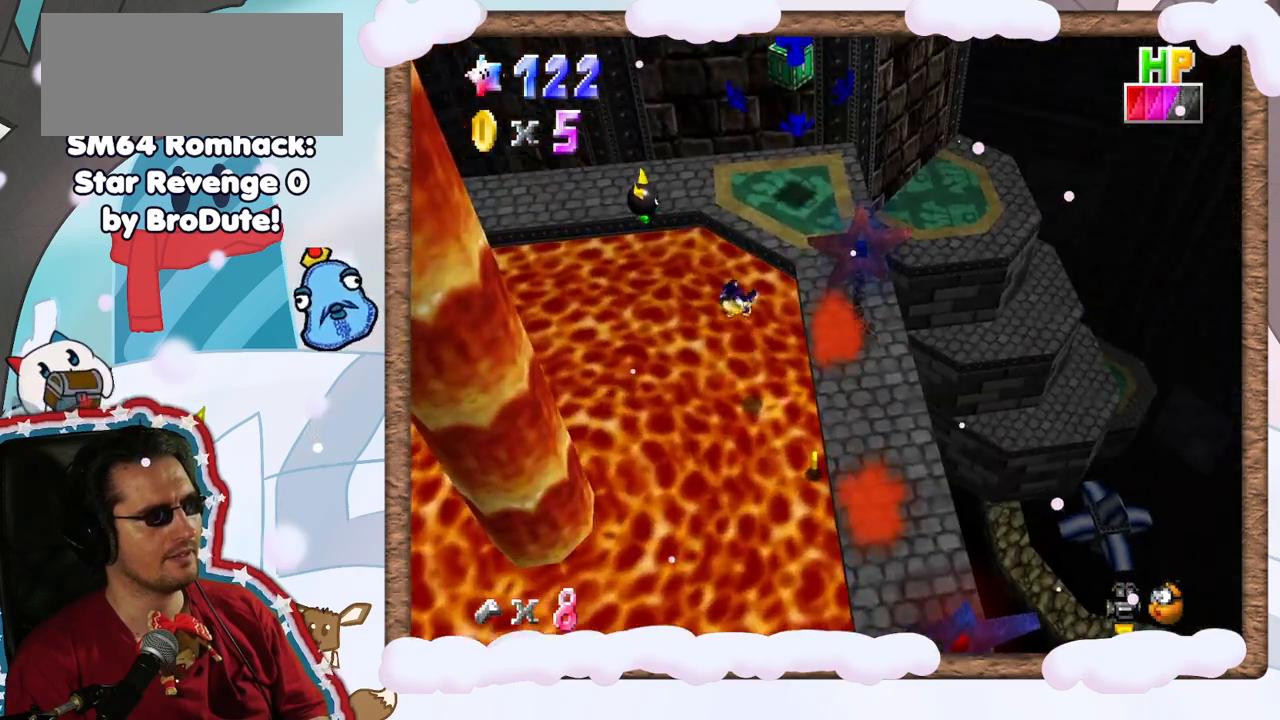
{"dt_ms": 500, "buttons": [], "left_stick": "down", "events": [[50, "left_stick", "up-left"], [167, "left_stick", "center"], [400, "left_stick", "down"]]}
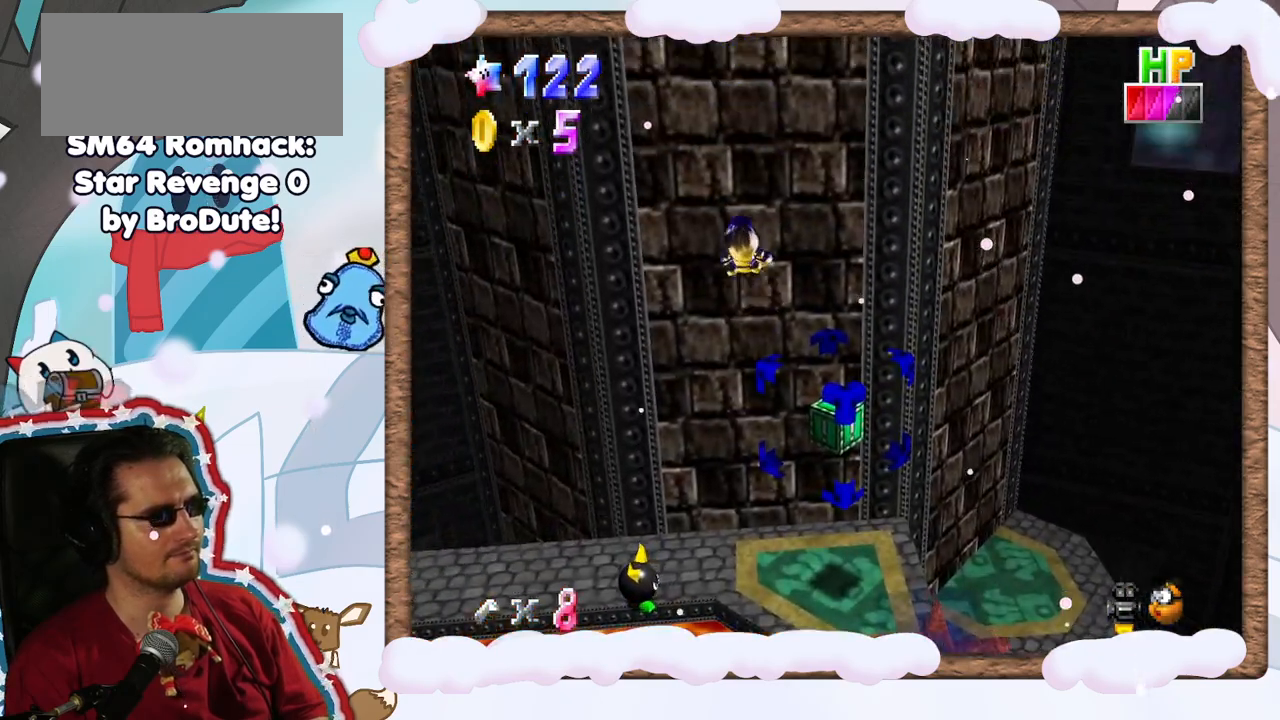
{"dt_ms": 500, "buttons": [], "left_stick": "center", "events": [[367, "left_stick", "center"]]}
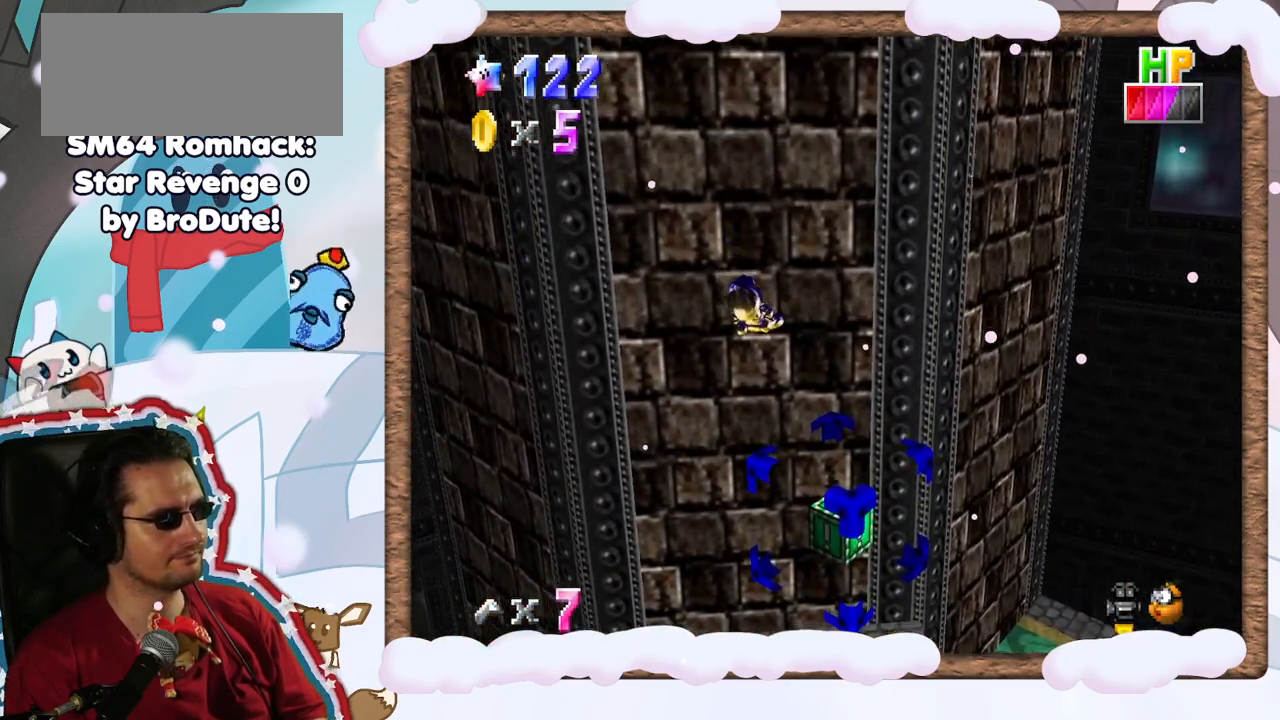
{"dt_ms": 500, "buttons": [], "left_stick": "center", "events": []}
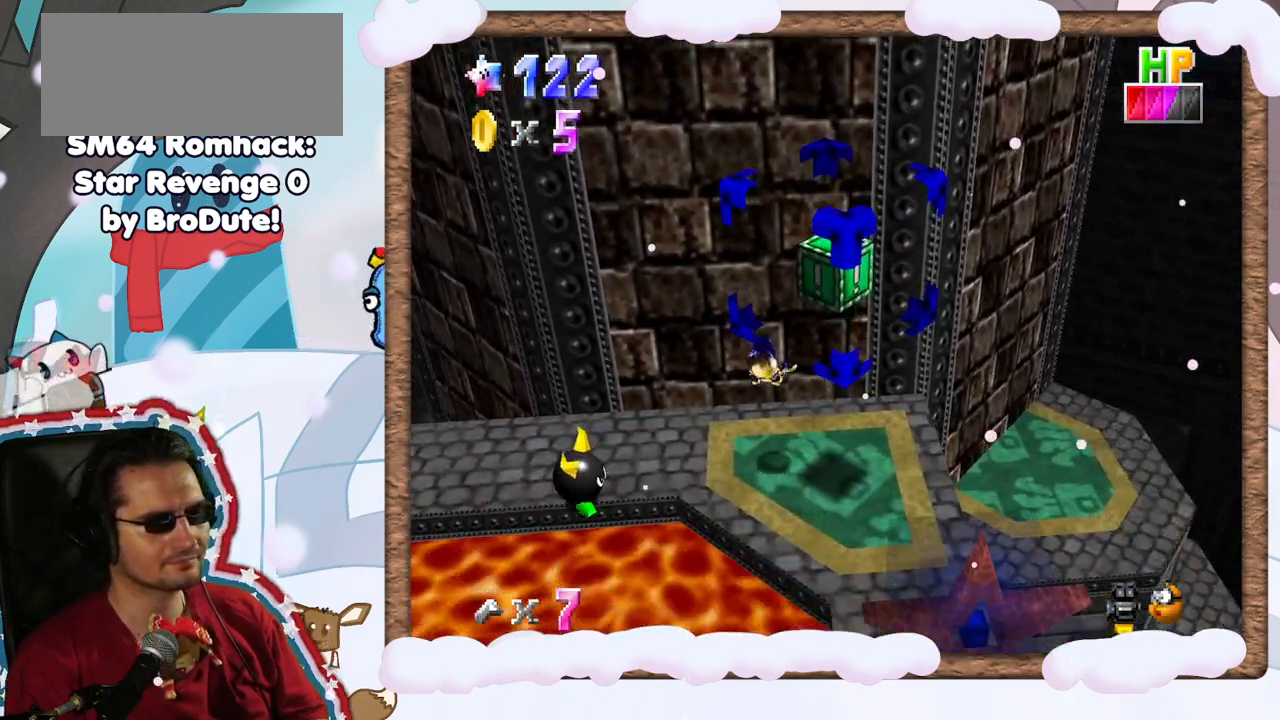
{"dt_ms": 500, "buttons": [], "left_stick": "center", "events": [[100, "left_stick", "right"], [233, "left_stick", "down-right"], [400, "left_stick", "center"]]}
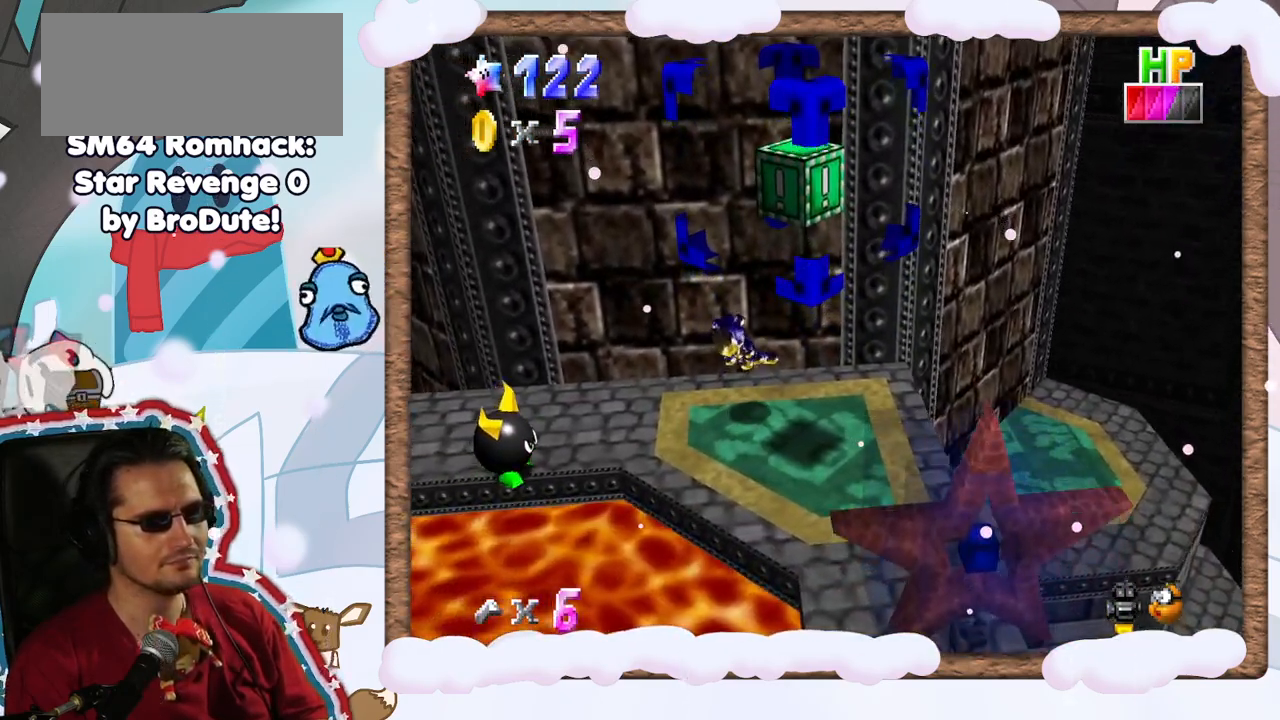
{"dt_ms": 500, "buttons": ["A"], "left_stick": "down", "events": [[83, "left_stick", "down"], [483, "A", "down"]]}
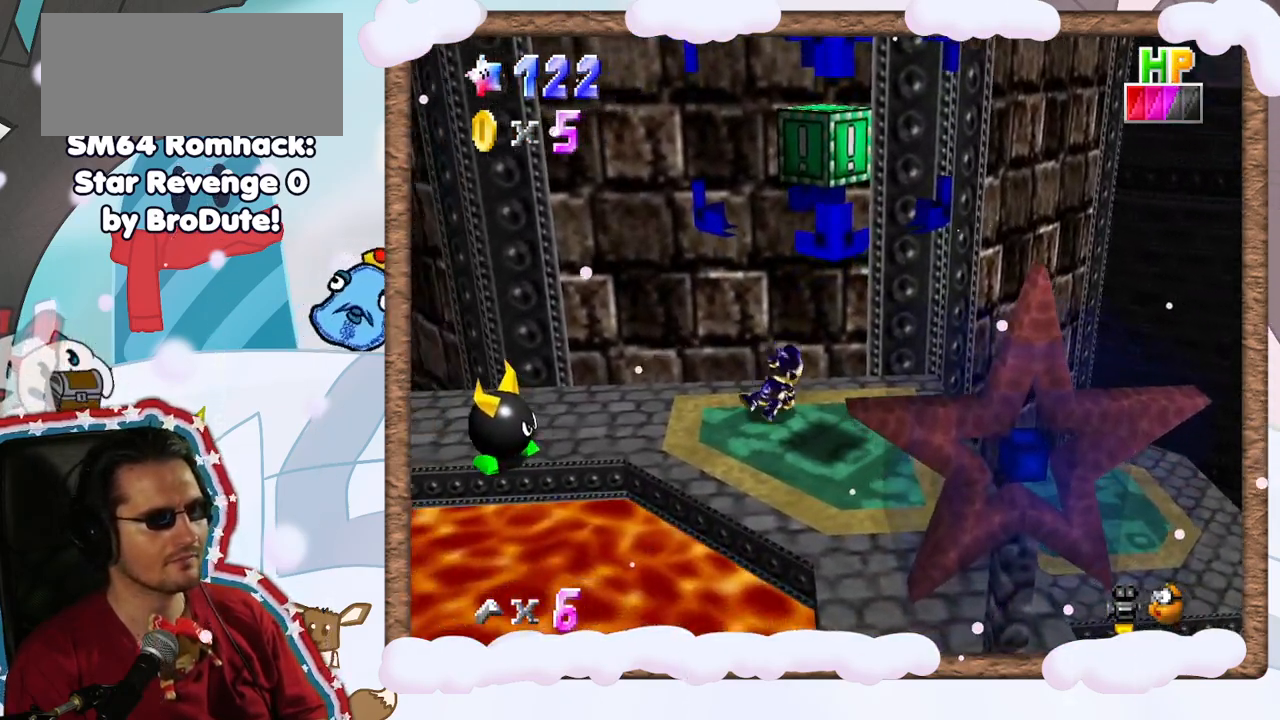
{"dt_ms": 500, "buttons": ["A"], "left_stick": "center", "events": [[167, "A", "up"], [233, "left_stick", "down-right"], [400, "A", "down"], [433, "left_stick", "center"]]}
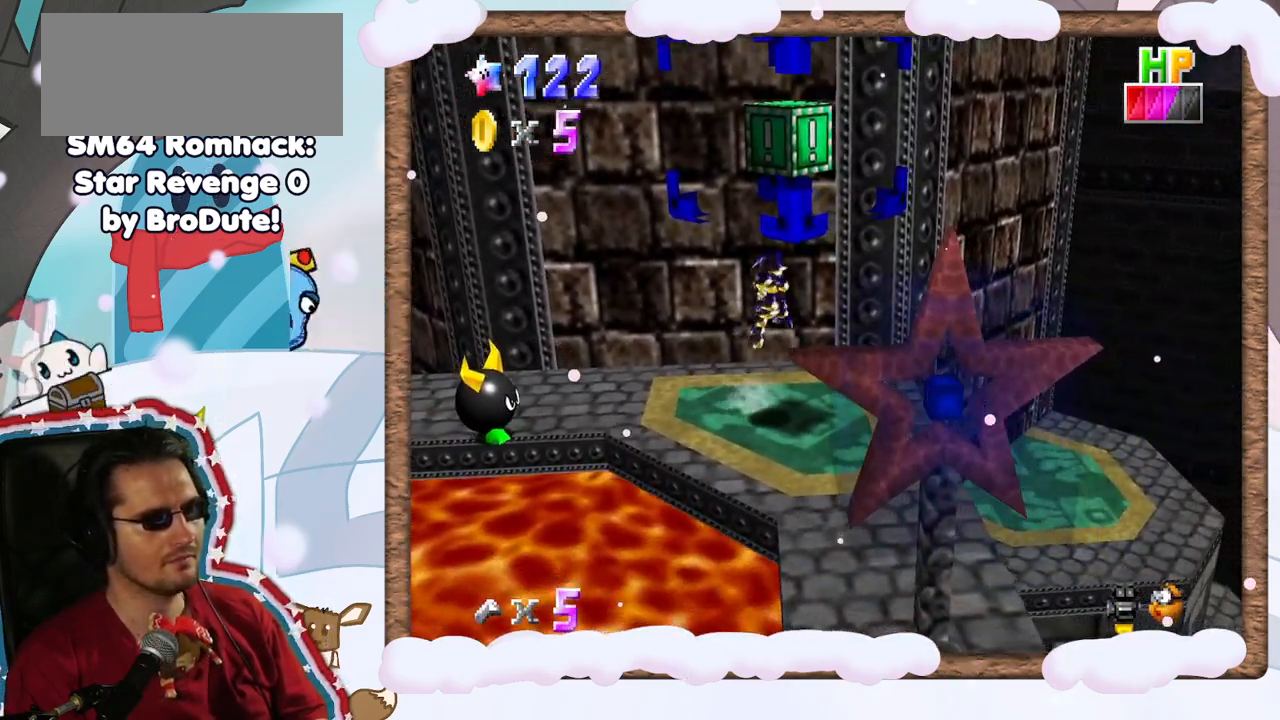
{"dt_ms": 500, "buttons": [], "left_stick": "center", "events": [[117, "left_stick", "left"], [233, "A", "up"], [233, "Z", "down"], [350, "left_stick", "center"], [483, "Z", "up"]]}
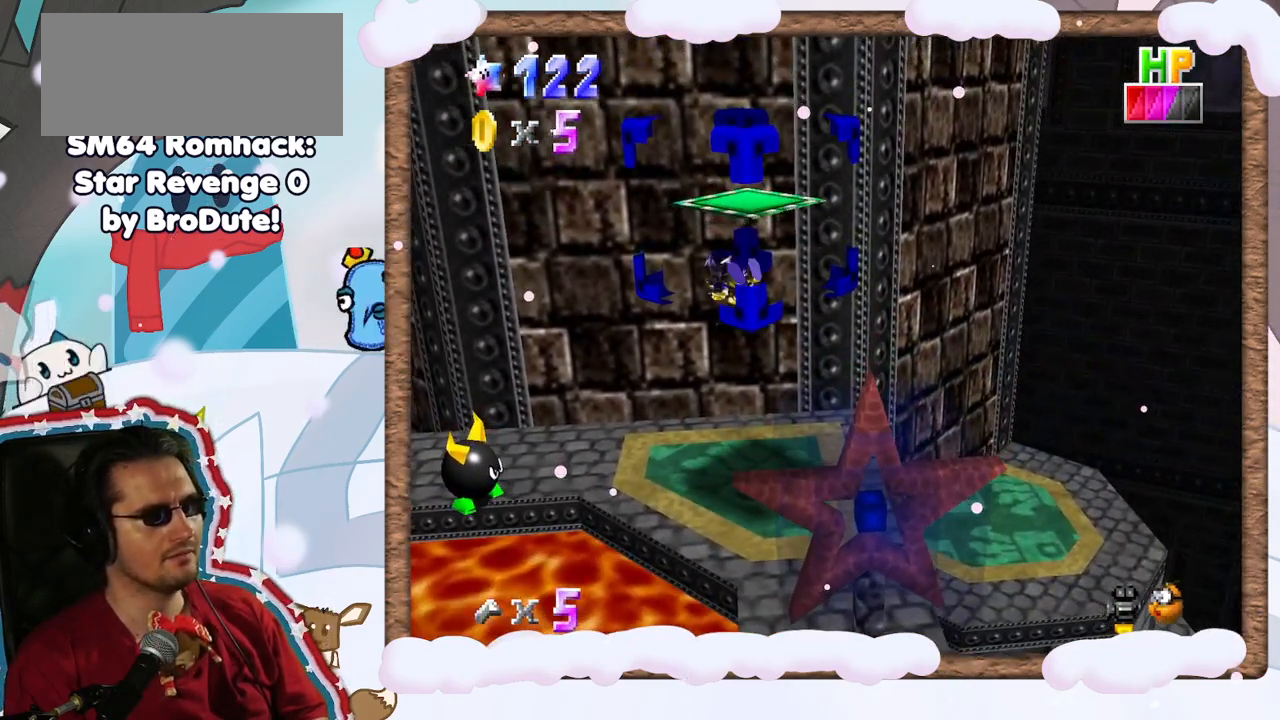
{"dt_ms": 1000, "buttons": [], "left_stick": "up-left", "events": [[100, "C_RIGHT", "down"], [233, "C_RIGHT", "up"], [350, "C_RIGHT", "down"], [467, "C_RIGHT", "up"], [500, "left_stick", "left"], [767, "left_stick", "up-left"]]}
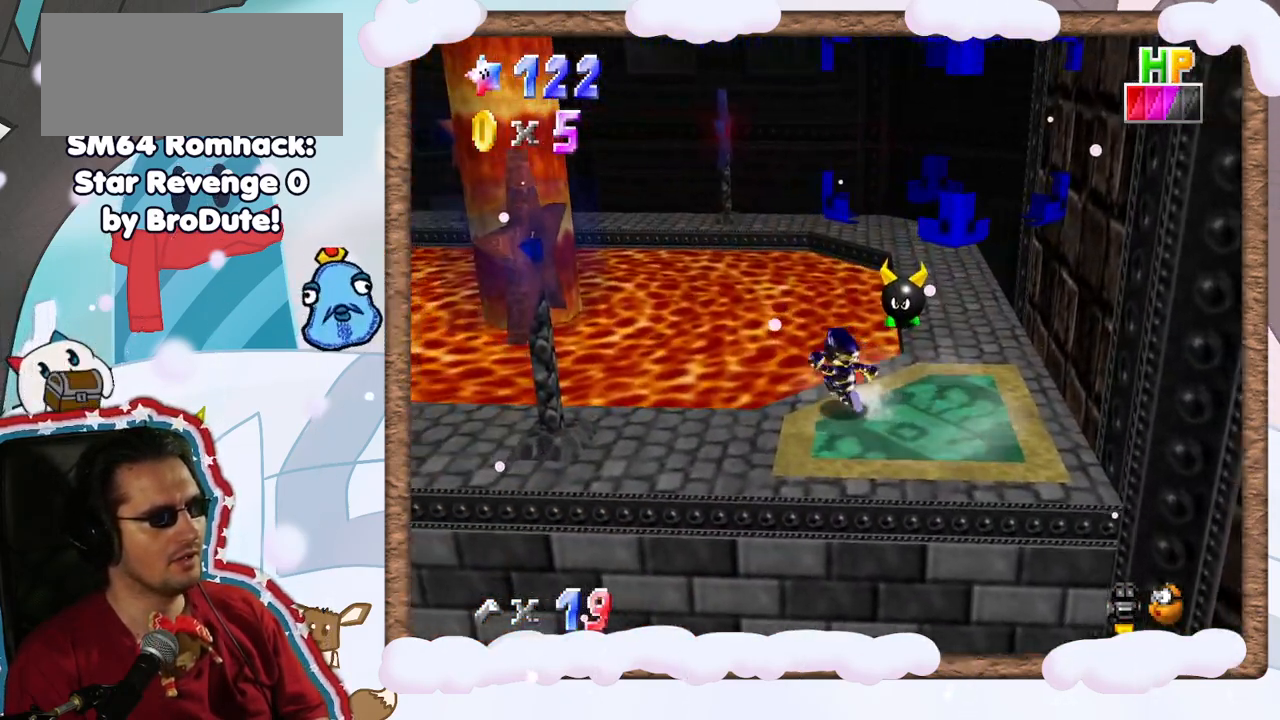
{"dt_ms": 500, "buttons": ["A", "Z"], "left_stick": "left", "events": [[67, "Z", "down"], [133, "A", "down"], [133, "left_stick", "left"]]}
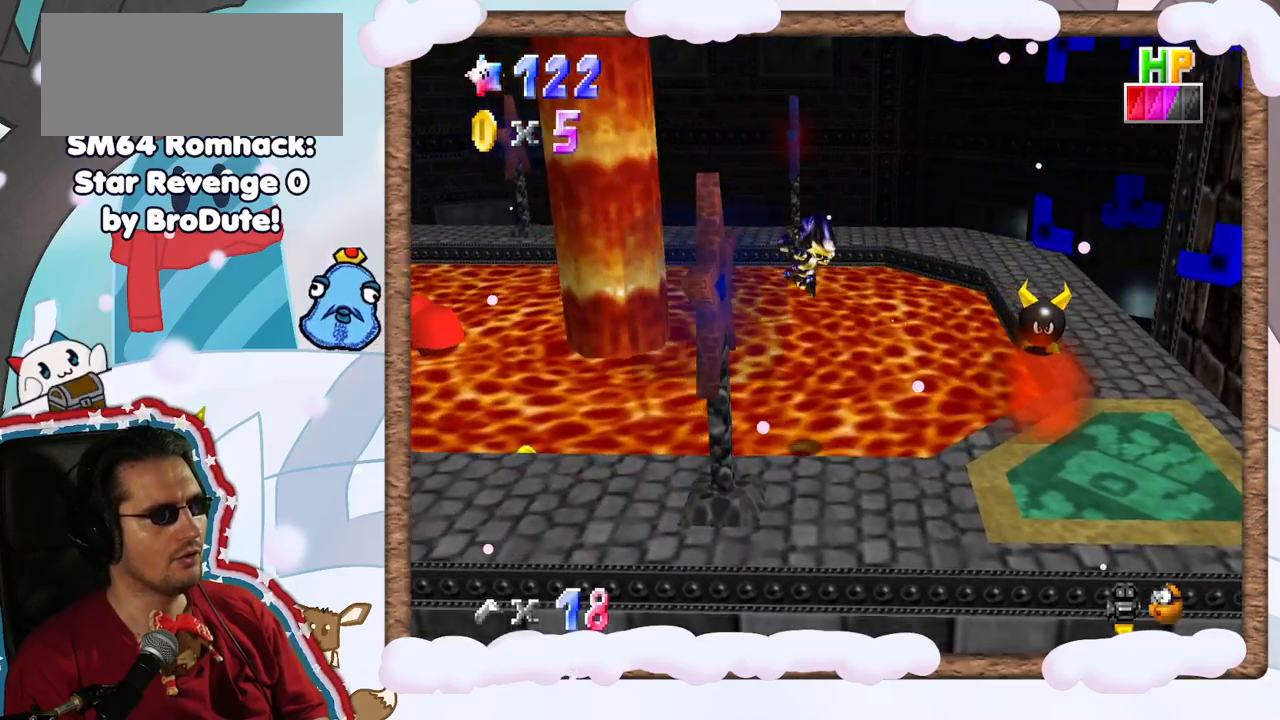
{"dt_ms": 500, "buttons": [], "left_stick": "left", "events": [[17, "A", "up"], [50, "Z", "up"], [167, "C_RIGHT", "down"], [250, "C_RIGHT", "up"]]}
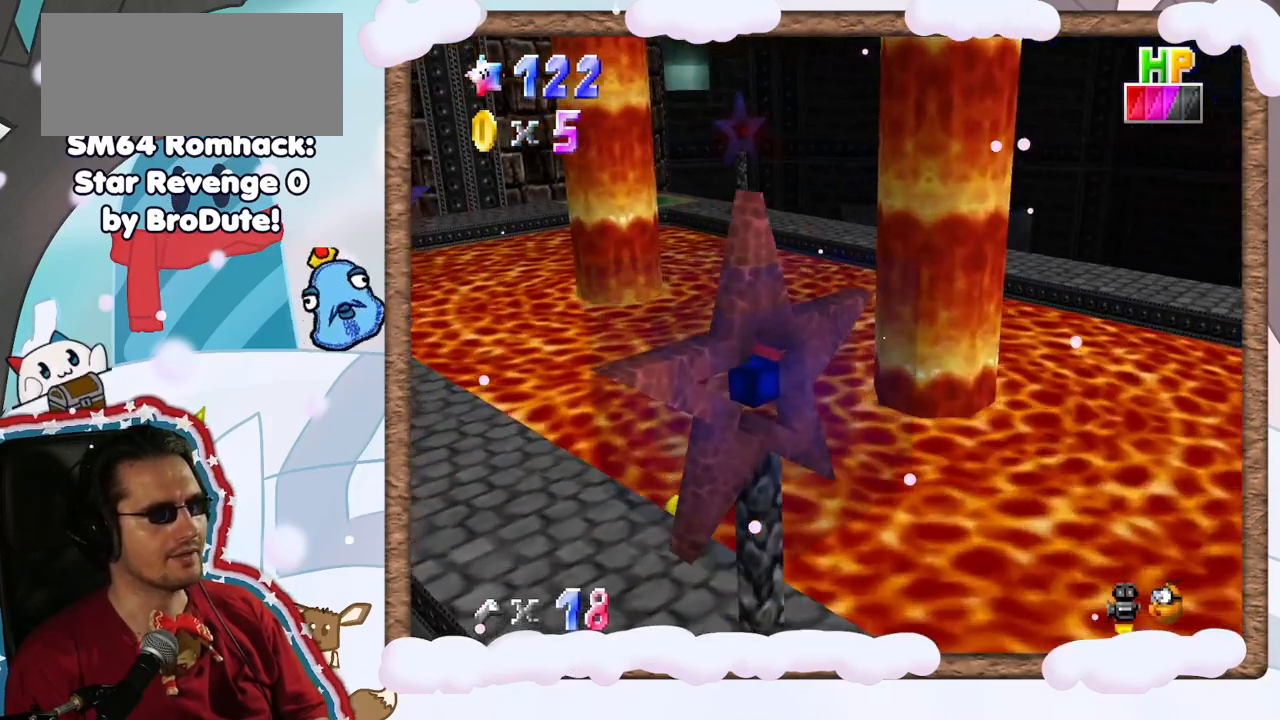
{"dt_ms": 500, "buttons": [], "left_stick": "left", "events": [[17, "C_LEFT", "down"], [83, "C_LEFT", "up"], [200, "left_stick", "up-left"], [333, "left_stick", "left"]]}
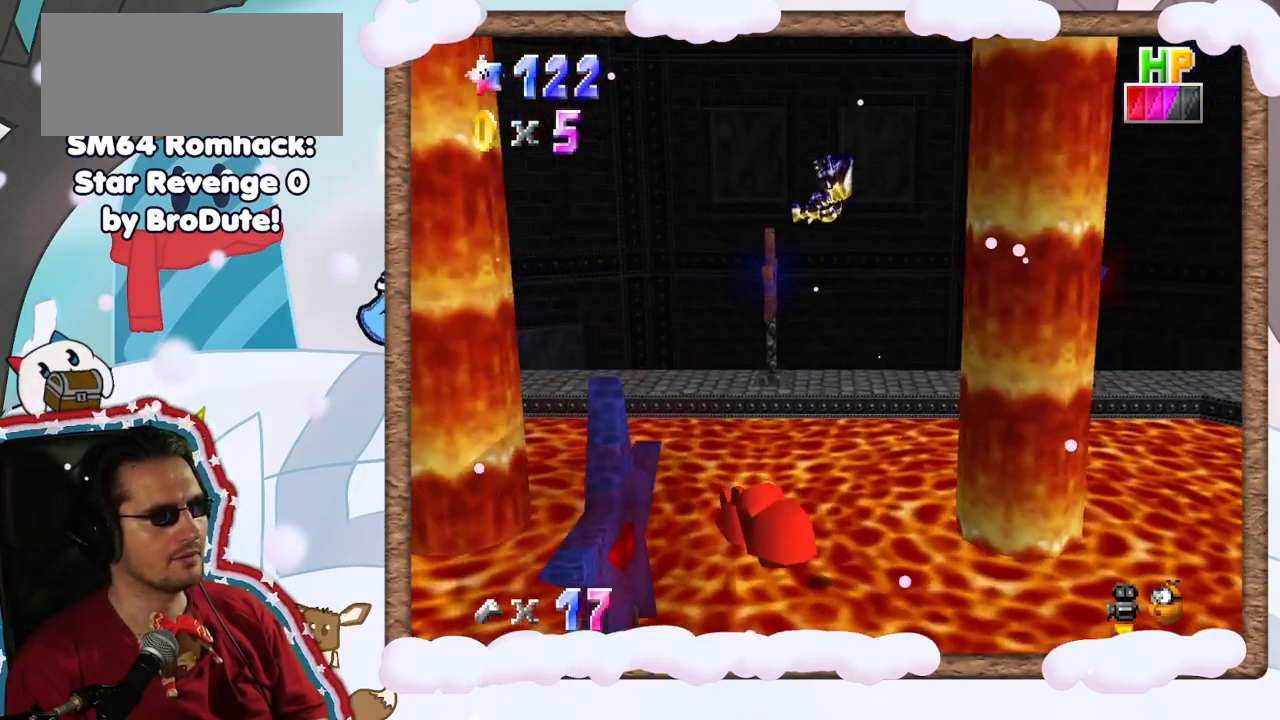
{"dt_ms": 500, "buttons": [], "left_stick": "left", "events": []}
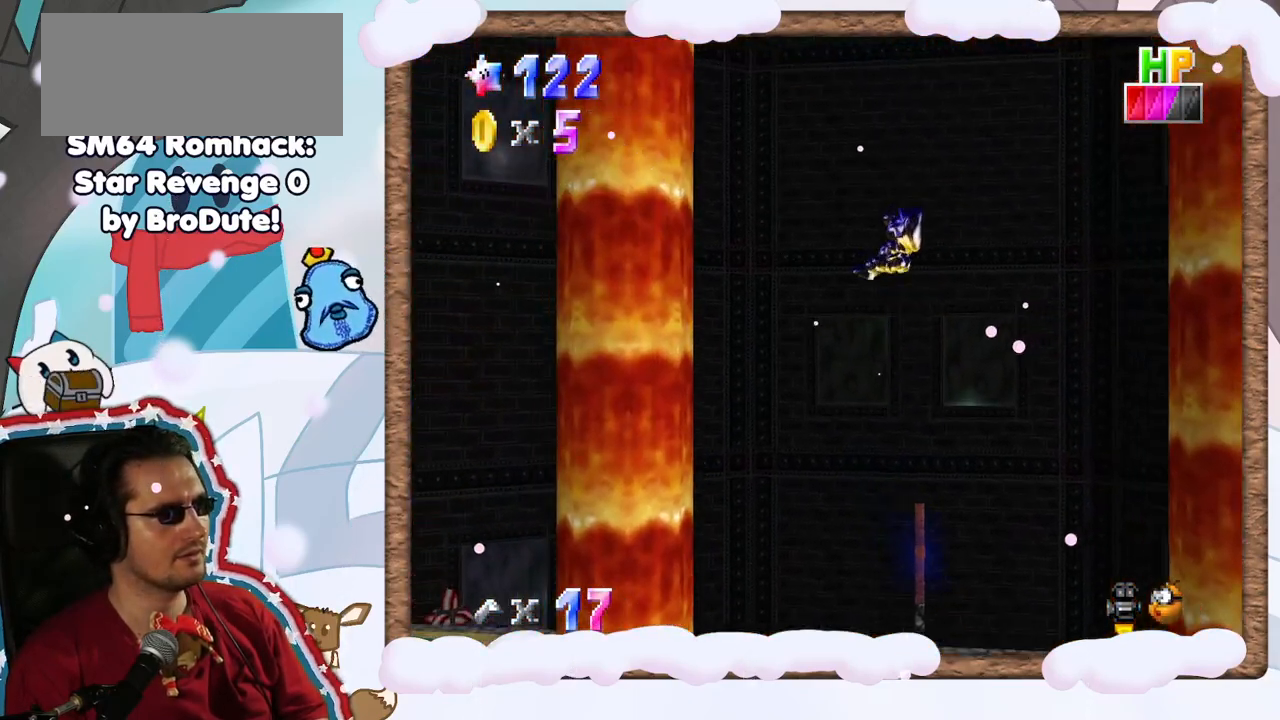
{"dt_ms": 500, "buttons": [], "left_stick": "left", "events": []}
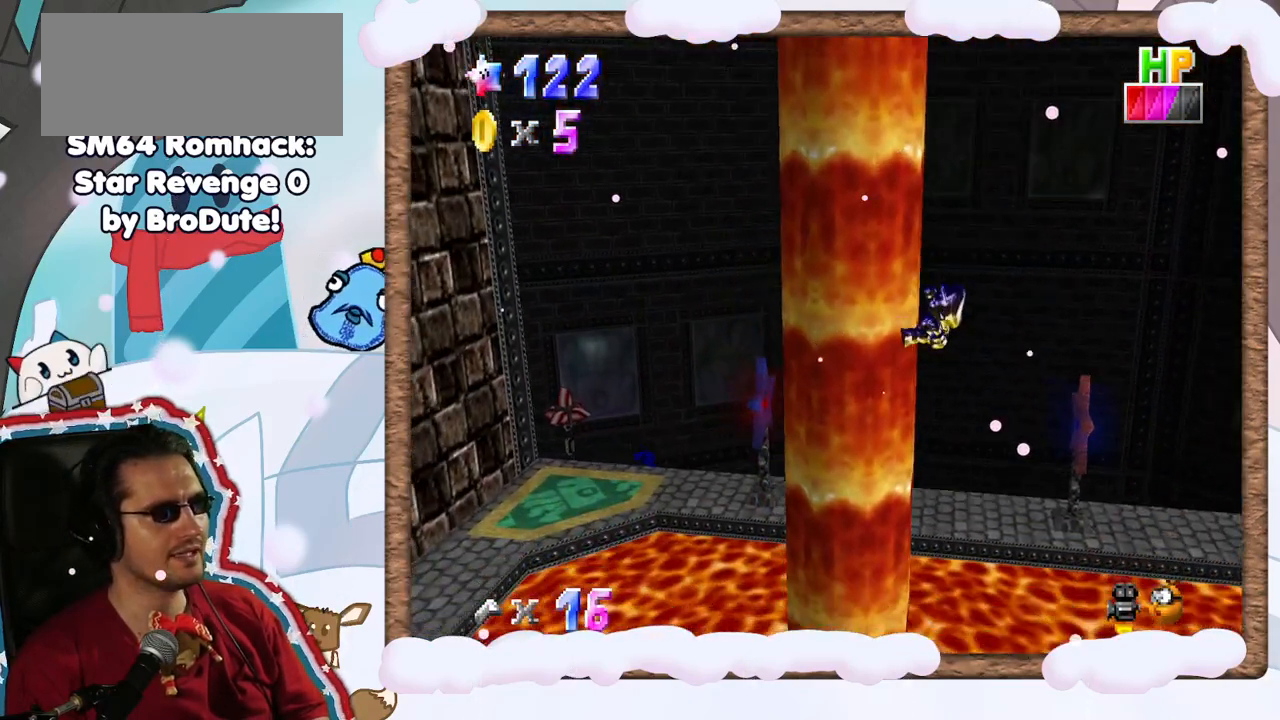
{"dt_ms": 500, "buttons": [], "left_stick": "up-right", "events": [[83, "left_stick", "down"], [133, "left_stick", "down-right"], [167, "DPAD_UP", "down"], [233, "DPAD_UP", "up"], [333, "left_stick", "right"], [350, "DPAD_DOWN", "down"], [450, "DPAD_DOWN", "up"], [483, "left_stick", "up-right"]]}
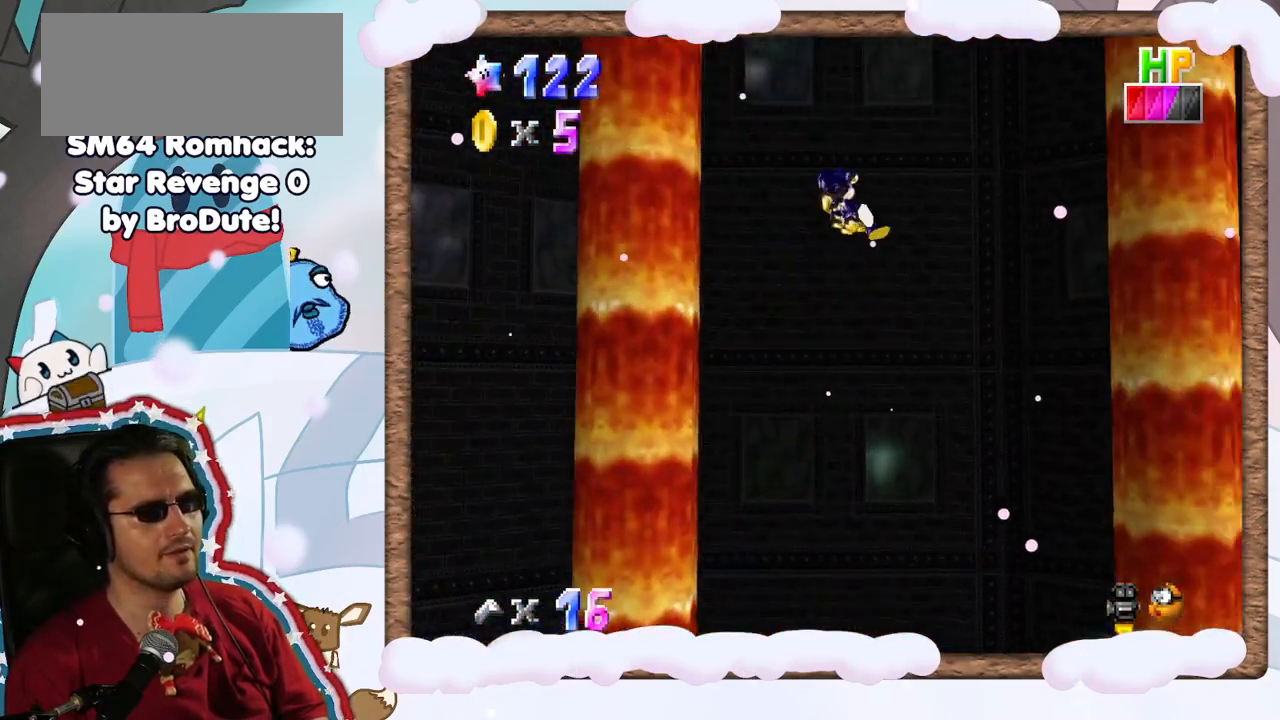
{"dt_ms": 500, "buttons": [], "left_stick": "up-right", "events": []}
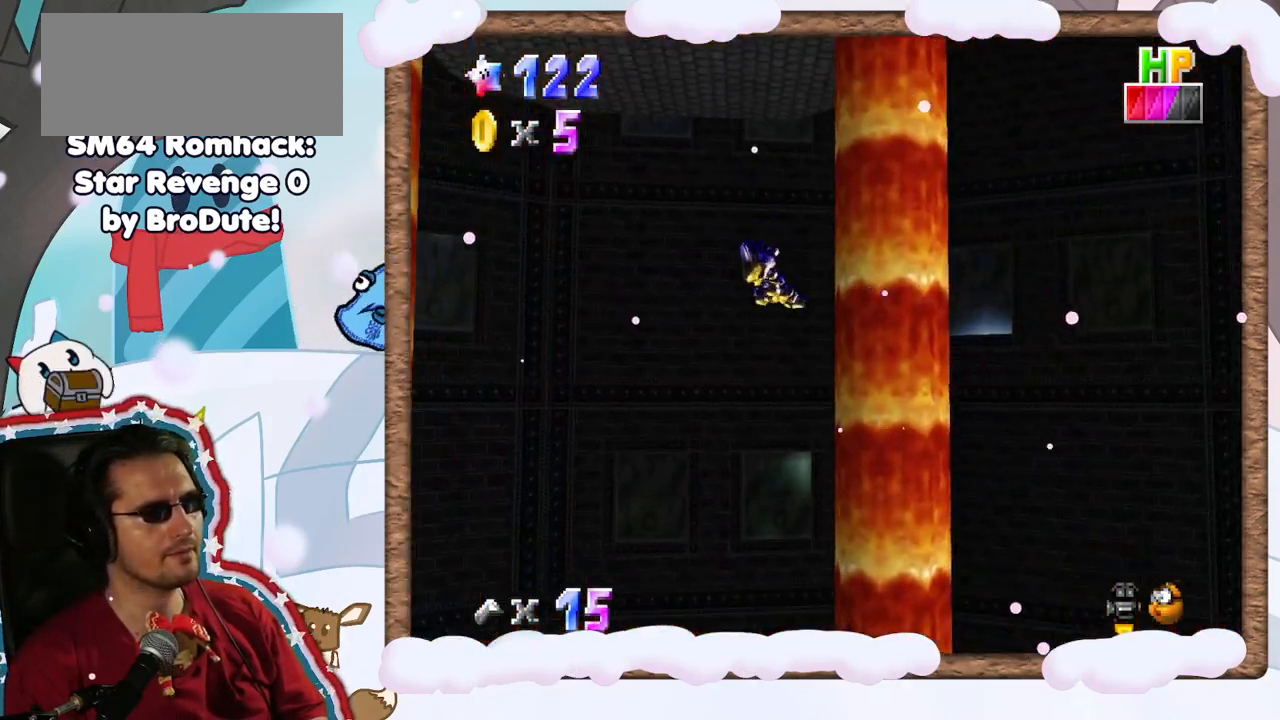
{"dt_ms": 500, "buttons": [], "left_stick": "left", "events": [[300, "left_stick", "up-left"], [383, "left_stick", "left"]]}
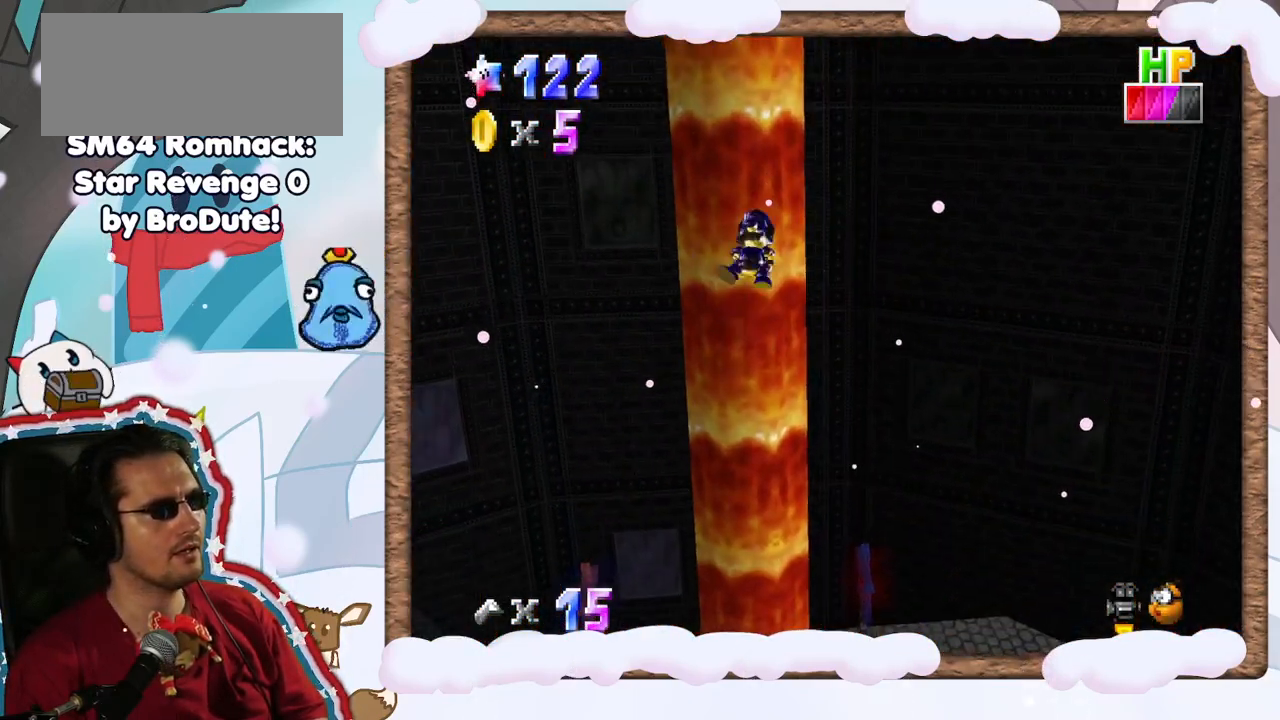
{"dt_ms": 500, "buttons": [], "left_stick": "up-left", "events": [[400, "left_stick", "up-left"]]}
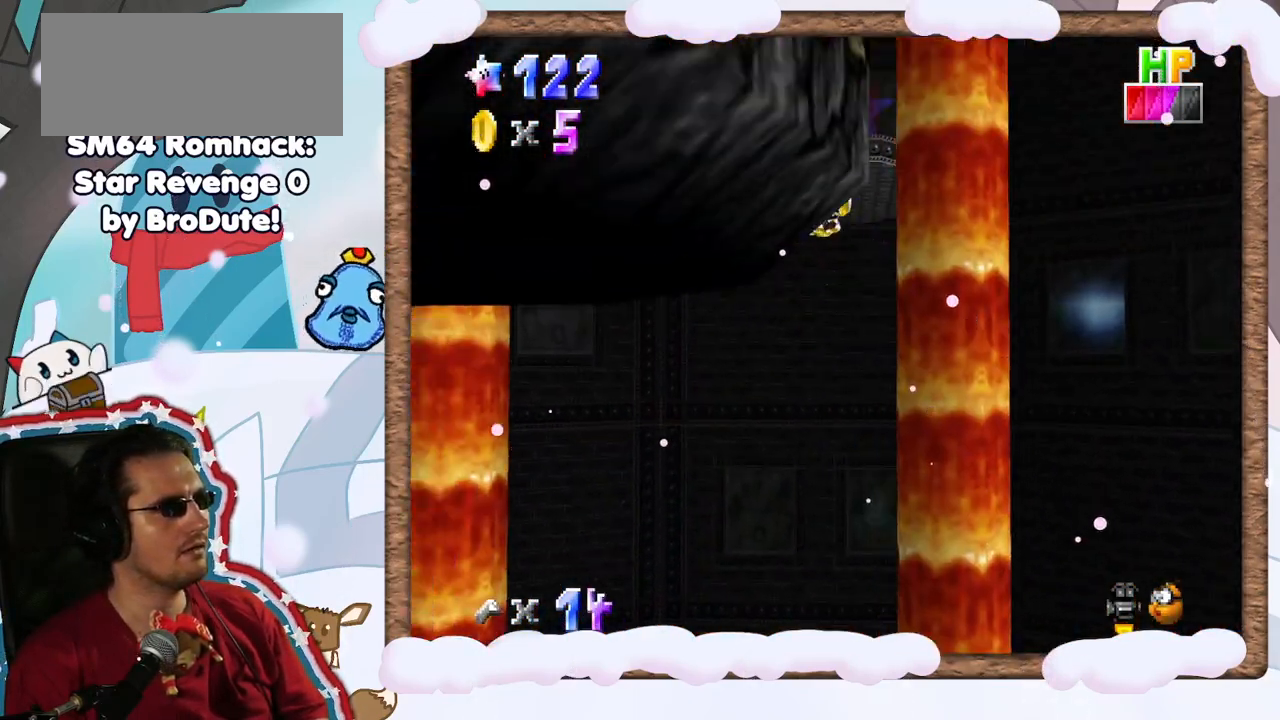
{"dt_ms": 500, "buttons": [], "left_stick": "down-left", "events": [[483, "left_stick", "down-left"]]}
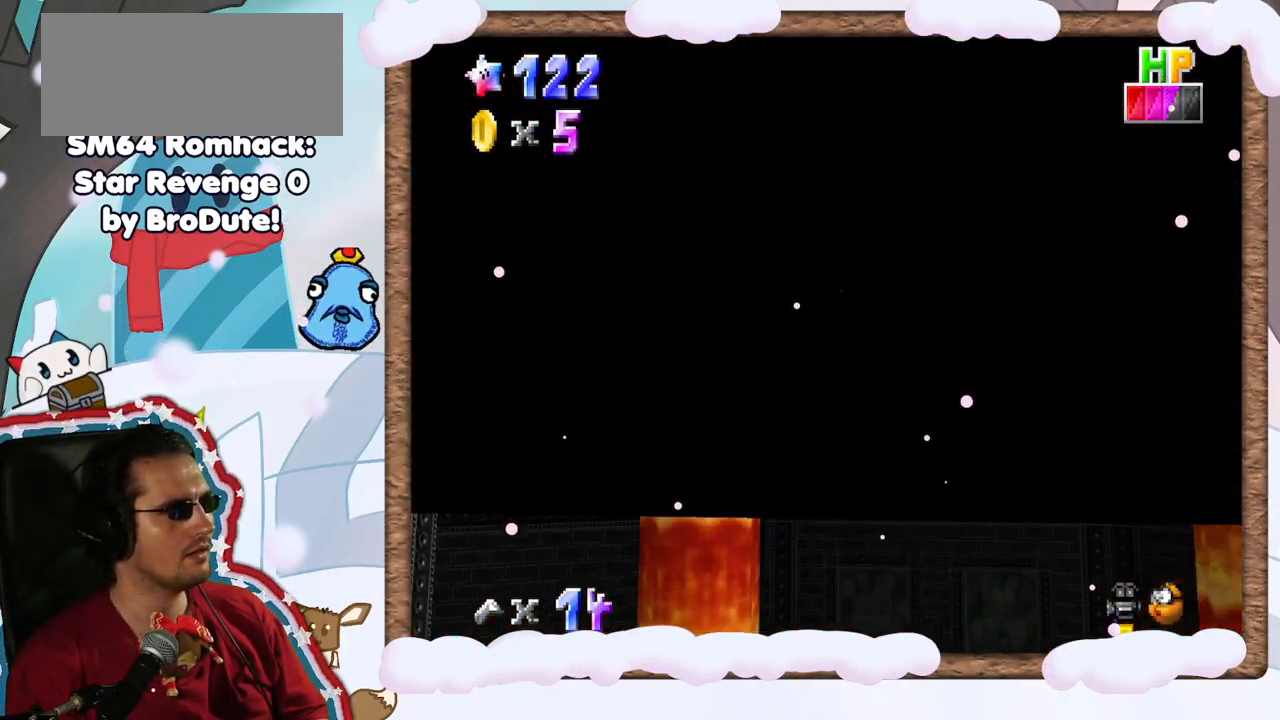
{"dt_ms": 500, "buttons": [], "left_stick": "down-right", "events": [[67, "left_stick", "down"], [200, "left_stick", "down-right"]]}
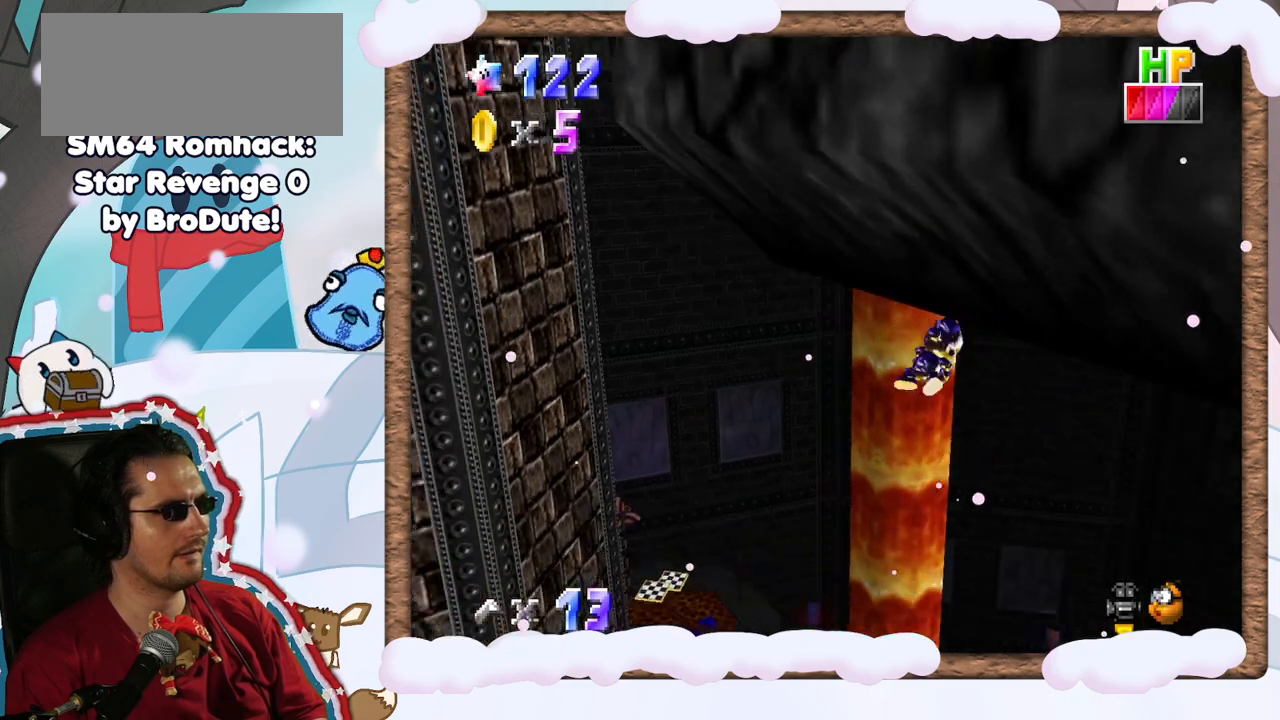
{"dt_ms": 500, "buttons": [], "left_stick": "up", "events": [[333, "left_stick", "up"]]}
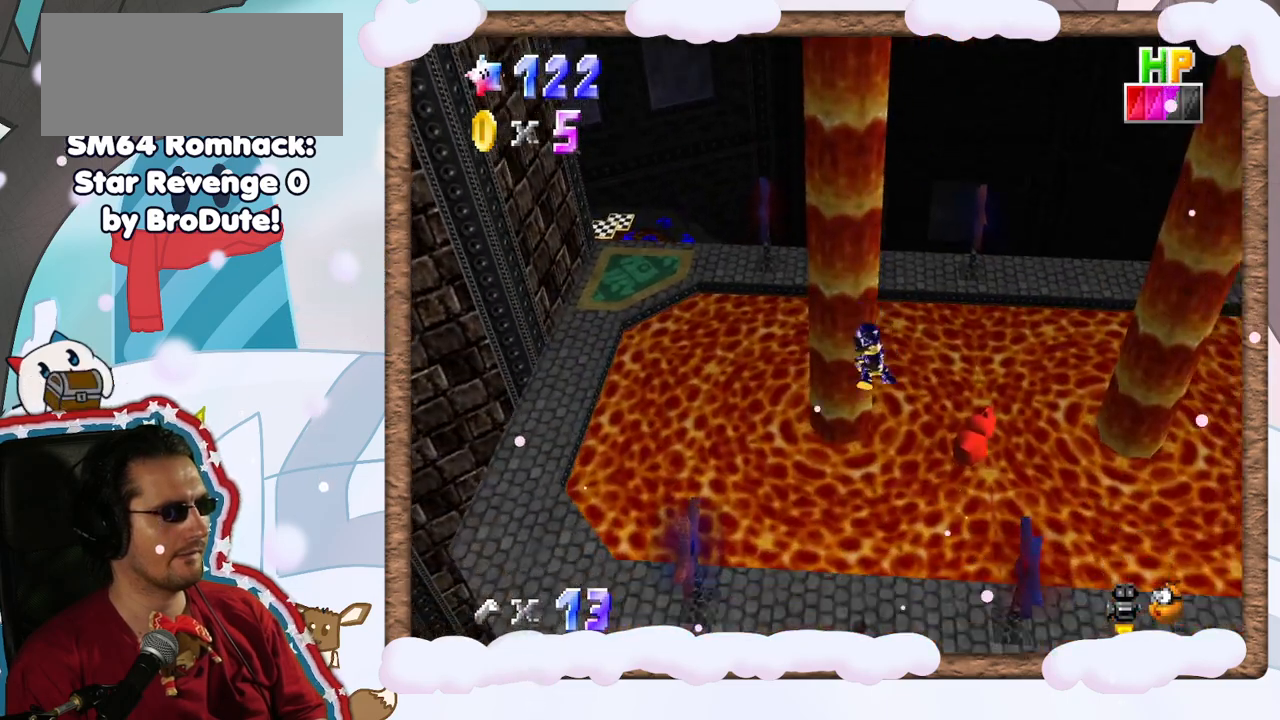
{"dt_ms": 500, "buttons": [], "left_stick": "up", "events": []}
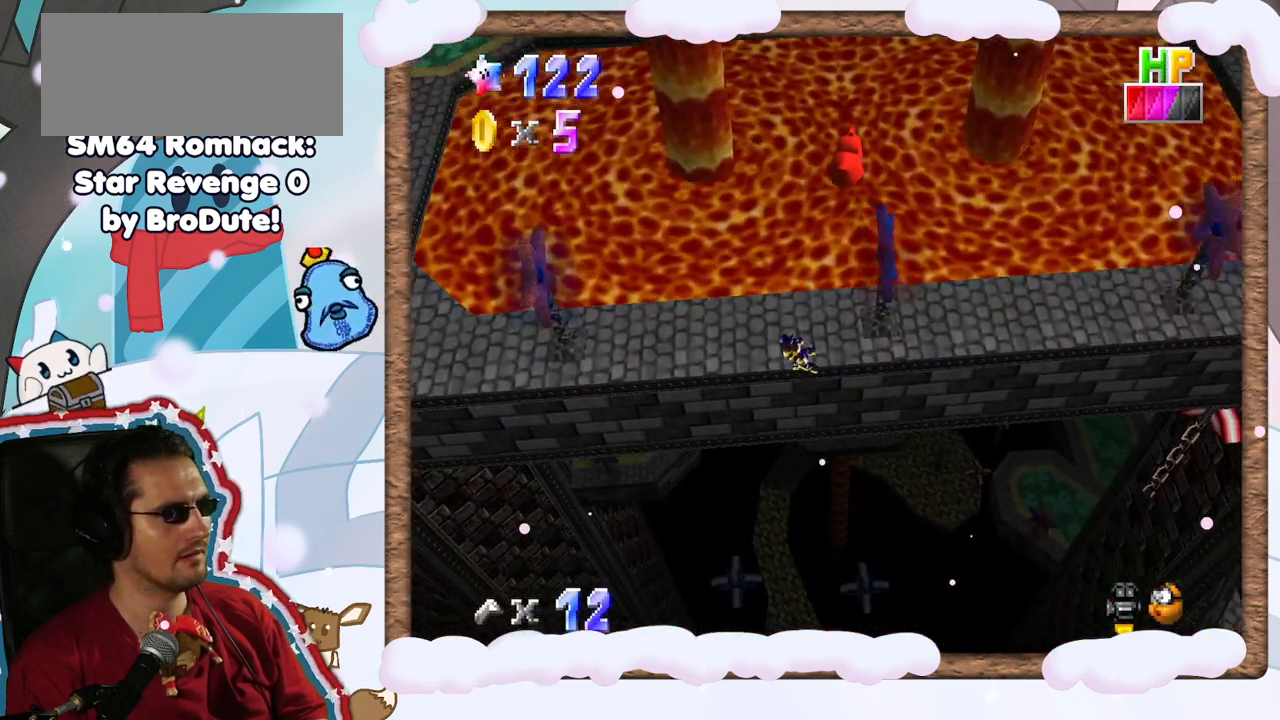
{"dt_ms": 500, "buttons": [], "left_stick": "up-left", "events": [[33, "left_stick", "up-left"], [283, "left_stick", "up"], [467, "left_stick", "up-left"]]}
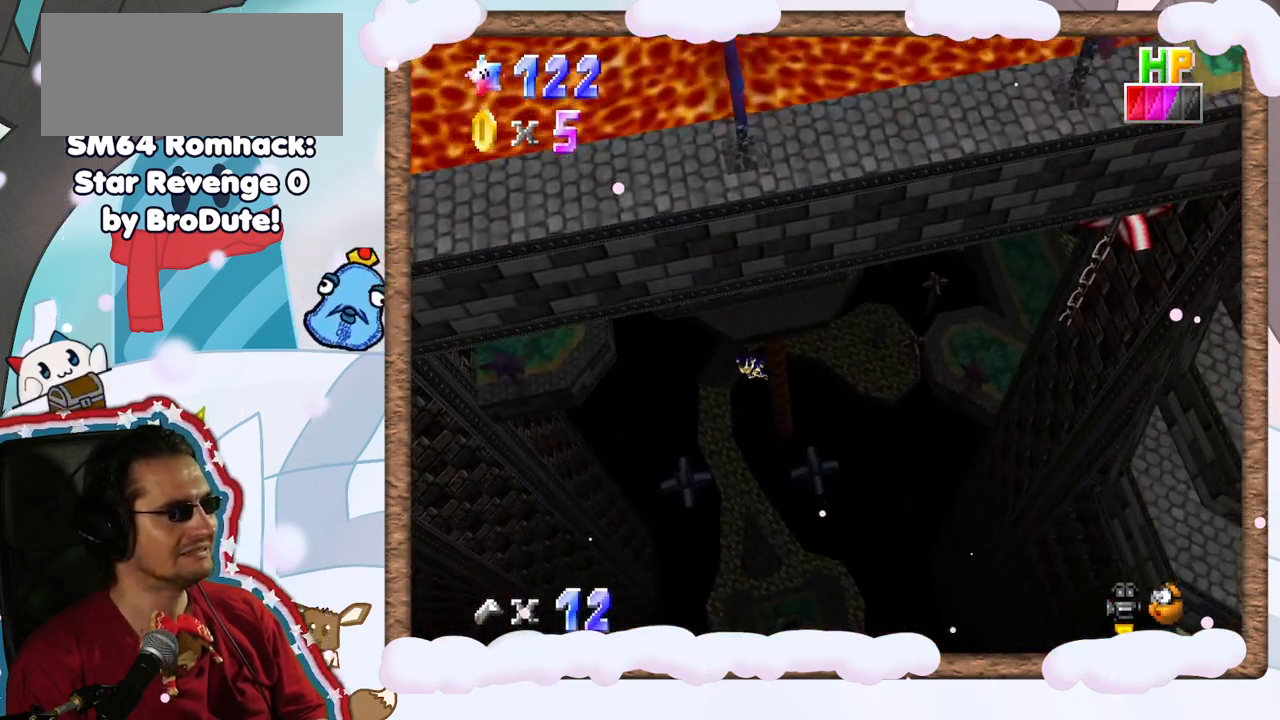
{"dt_ms": 500, "buttons": [], "left_stick": "up-right", "events": [[117, "left_stick", "up"], [317, "left_stick", "up-right"]]}
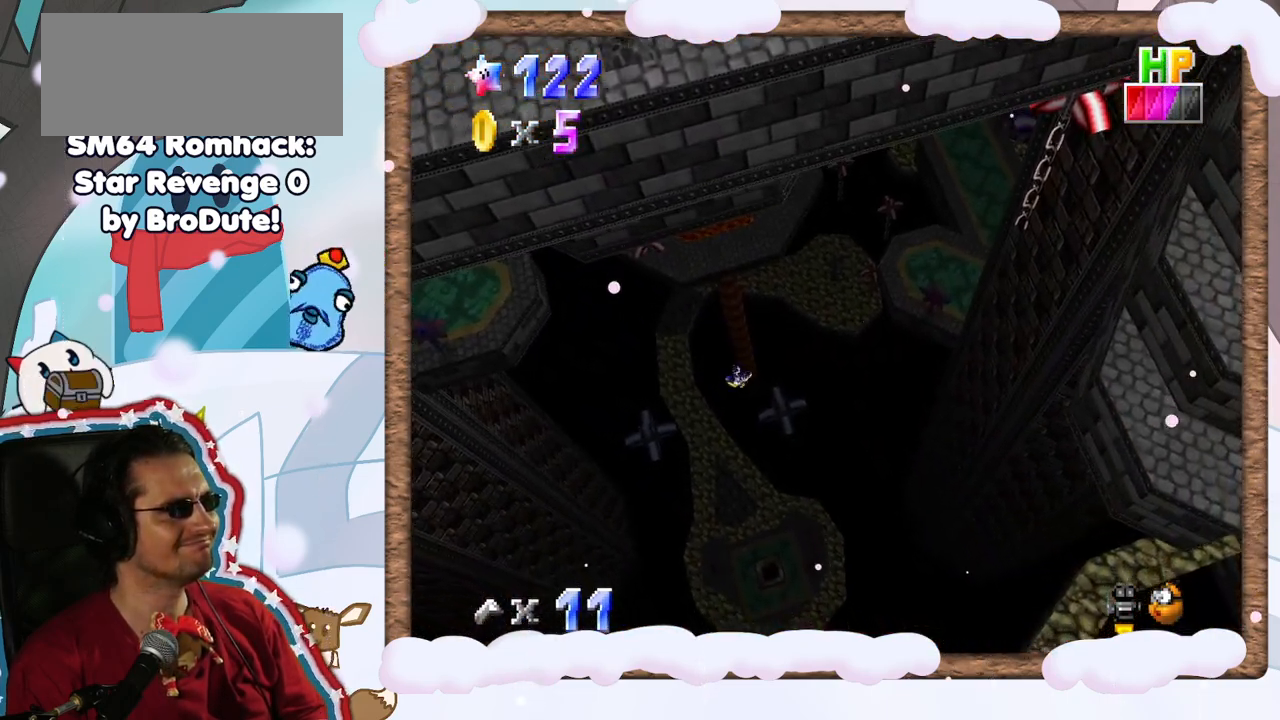
{"dt_ms": 500, "buttons": [], "left_stick": "right", "events": [[117, "left_stick", "right"]]}
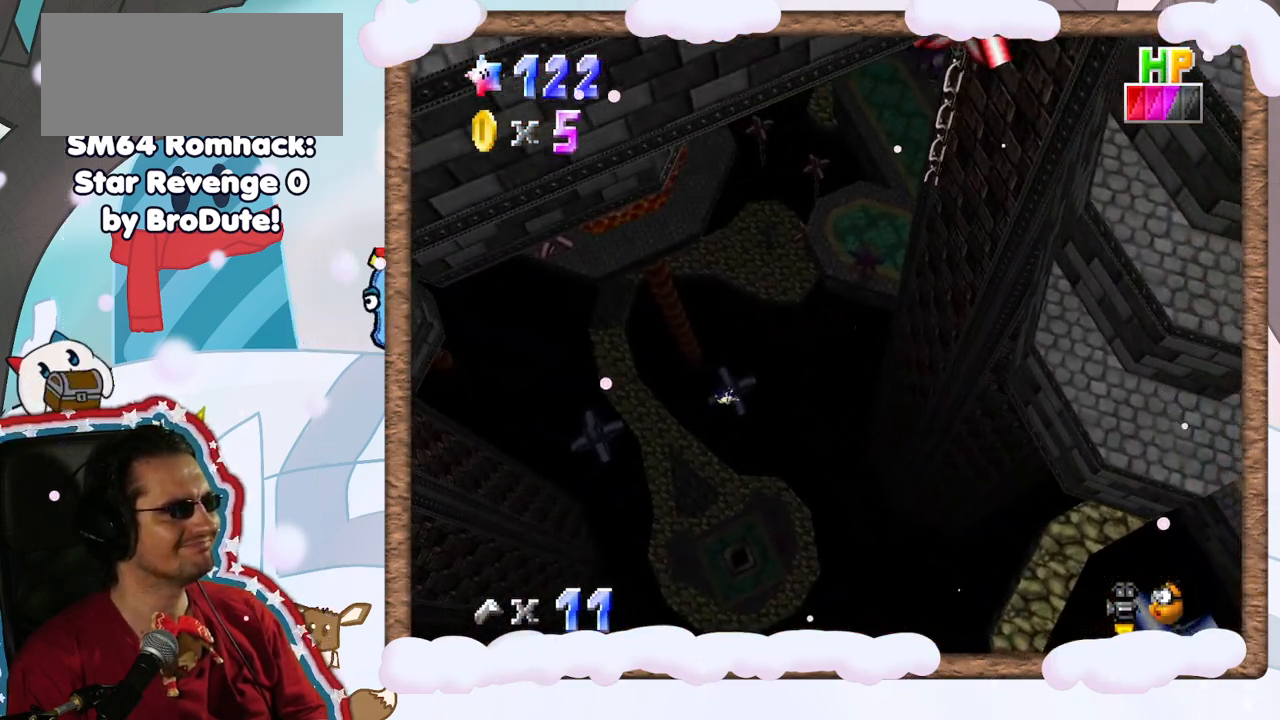
{"dt_ms": 500, "buttons": [], "left_stick": "right", "events": []}